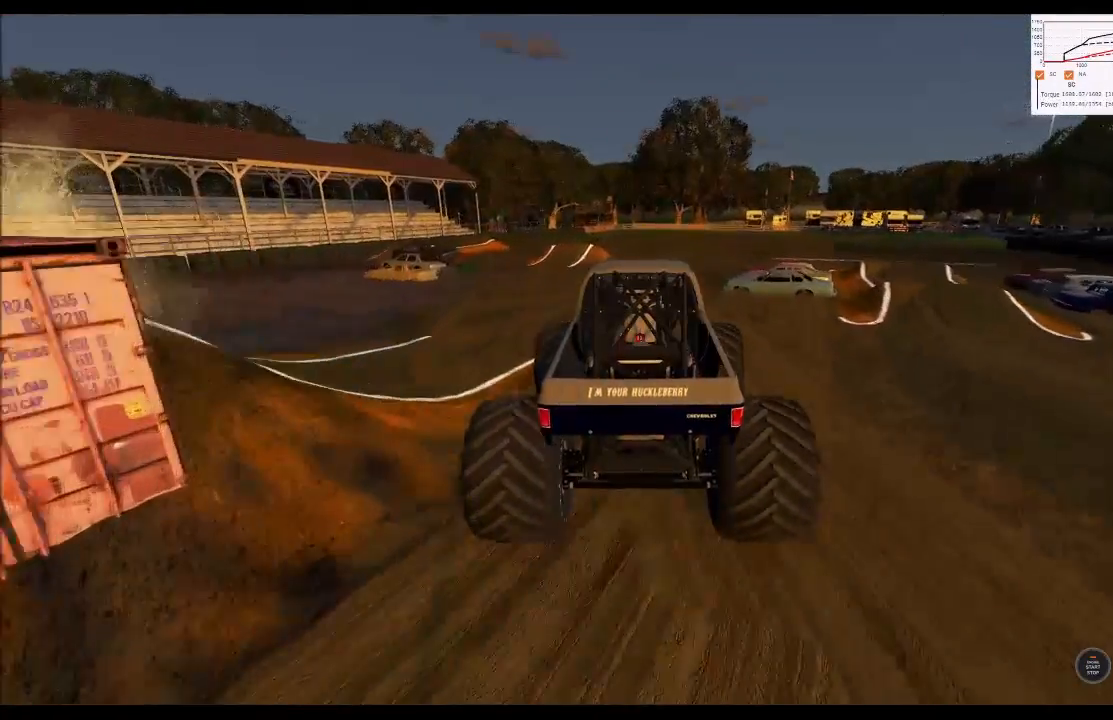
Gameplay with a controller (Xbox layout); each line is a JSON object with the inputs held at the frame after it. "events" lists button and stick changes between this image and that frame as [ms after this image, input, new state], when the widget could be followed in between.
{"buttons": ["R2"], "left_stick": "center", "right_stick": "center", "events": [[500, "left_stick", "center"]]}
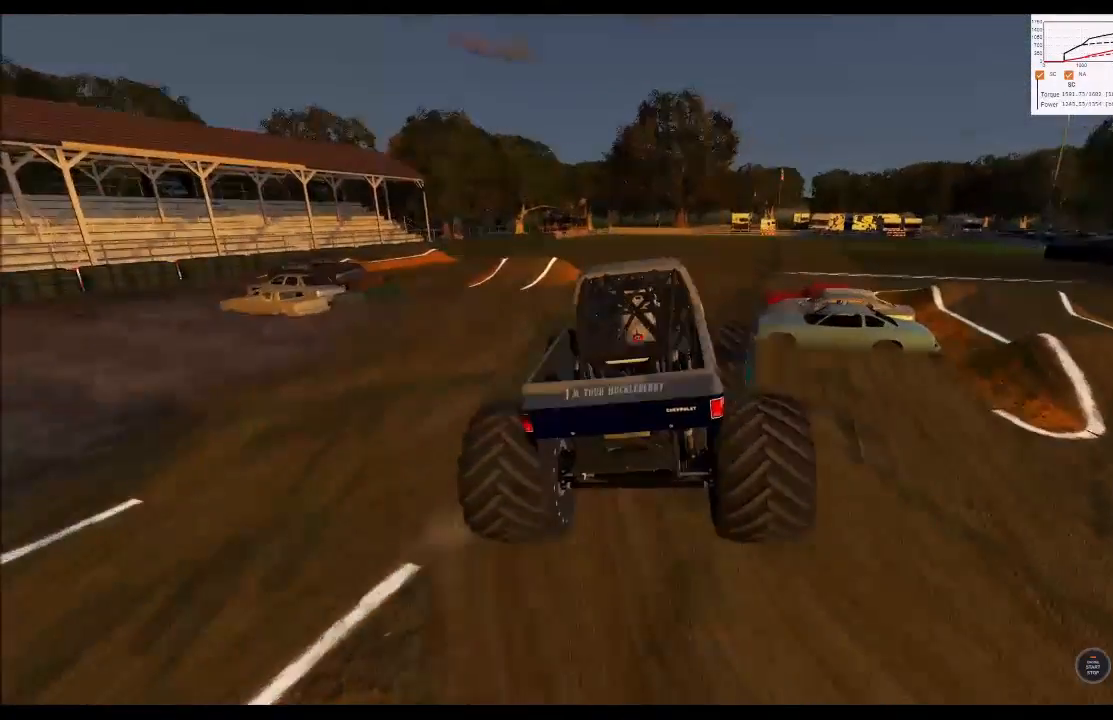
{"buttons": ["R2"], "left_stick": "left", "right_stick": "center", "events": [[283, "left_stick", "left"]]}
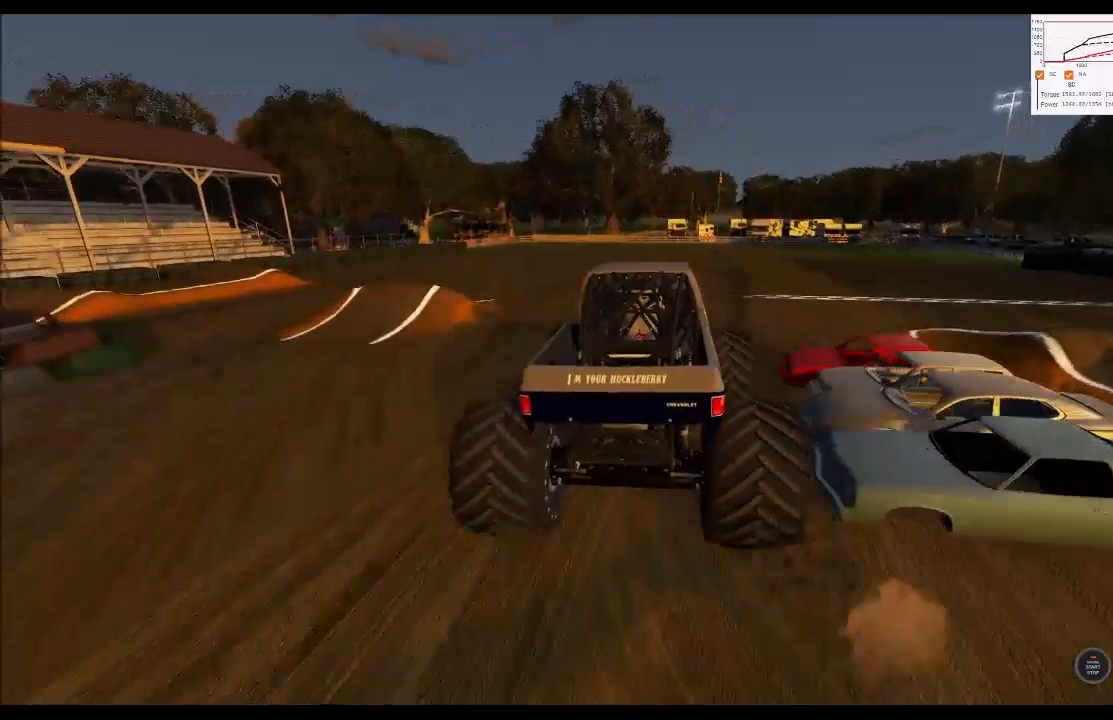
{"buttons": ["R2"], "left_stick": "right", "right_stick": "center", "events": [[167, "left_stick", "center"], [417, "left_stick", "right"]]}
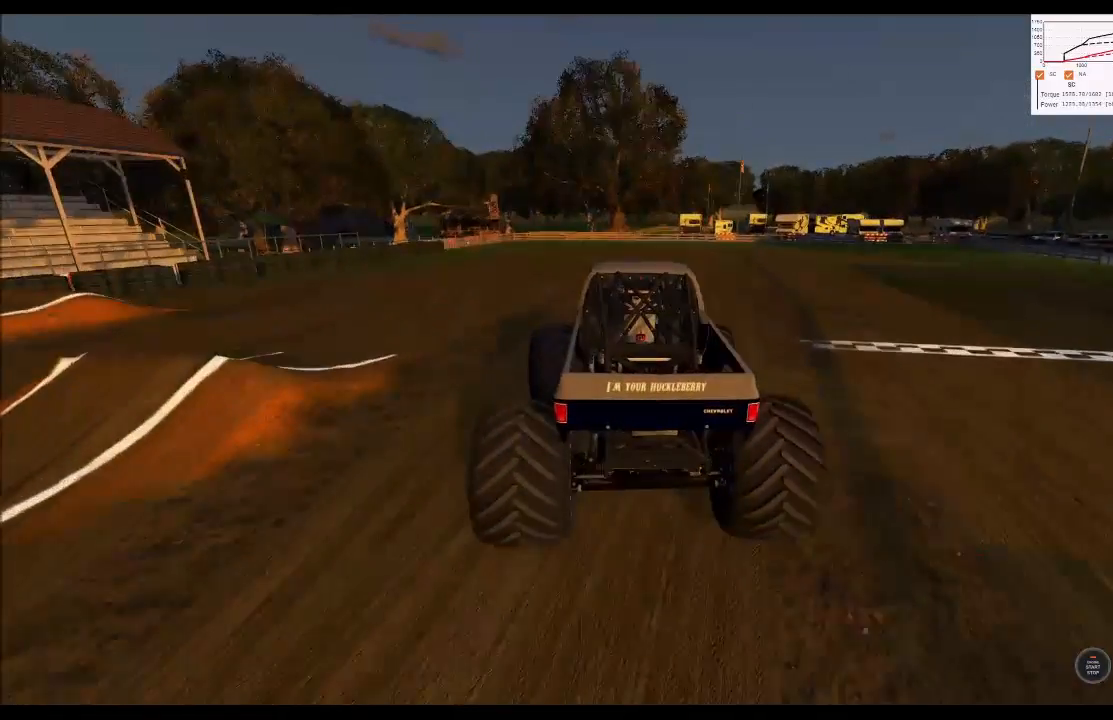
{"buttons": ["R1"], "left_stick": "right", "right_stick": "center", "events": [[50, "R2", "up"], [200, "R1", "down"]]}
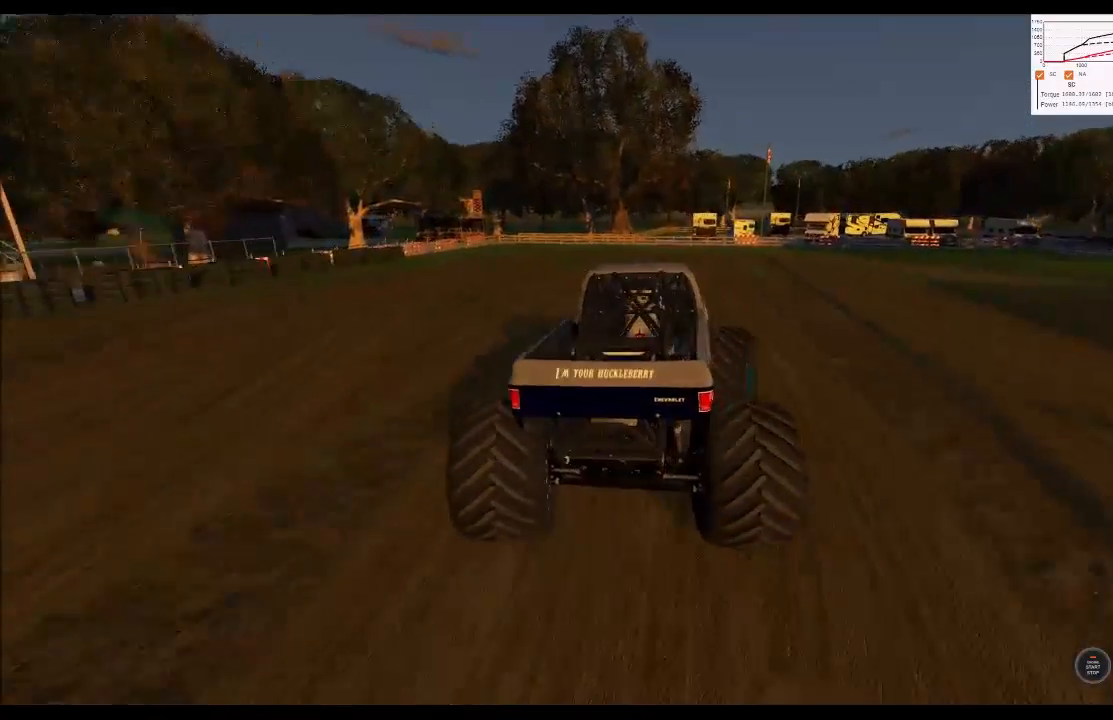
{"buttons": ["R1"], "left_stick": "center", "right_stick": "right", "events": [[100, "right_stick", "right"], [150, "left_stick", "center"]]}
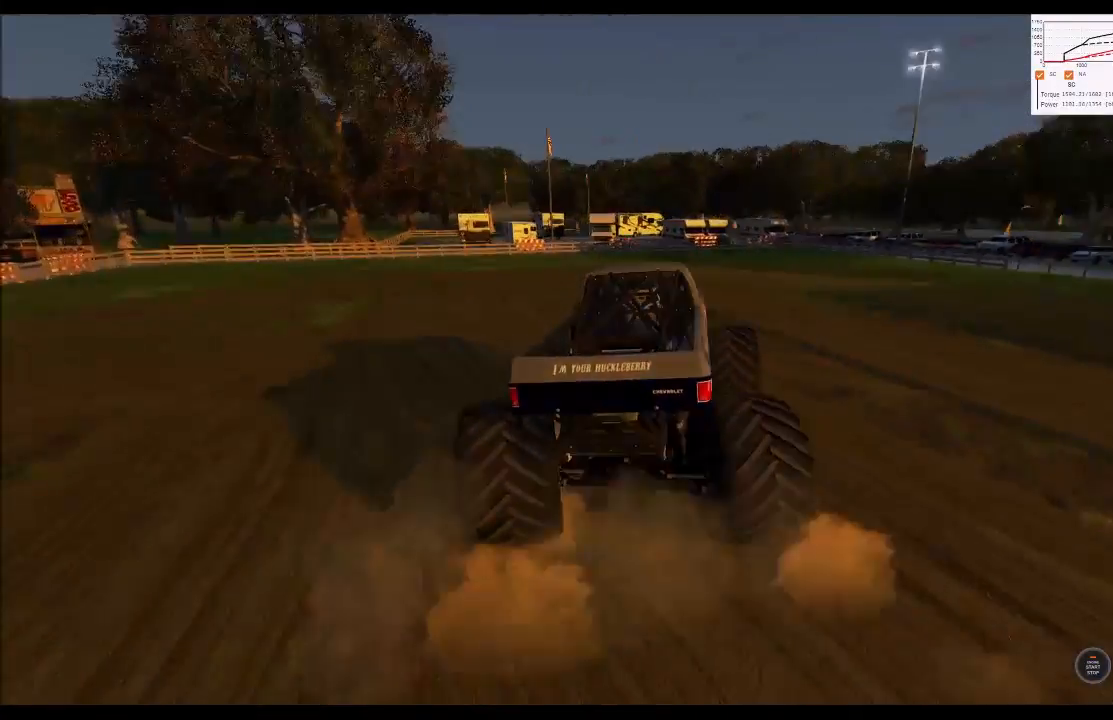
{"buttons": ["L2", "R1"], "left_stick": "center", "right_stick": "center", "events": [[100, "right_stick", "center"], [150, "L2", "down"]]}
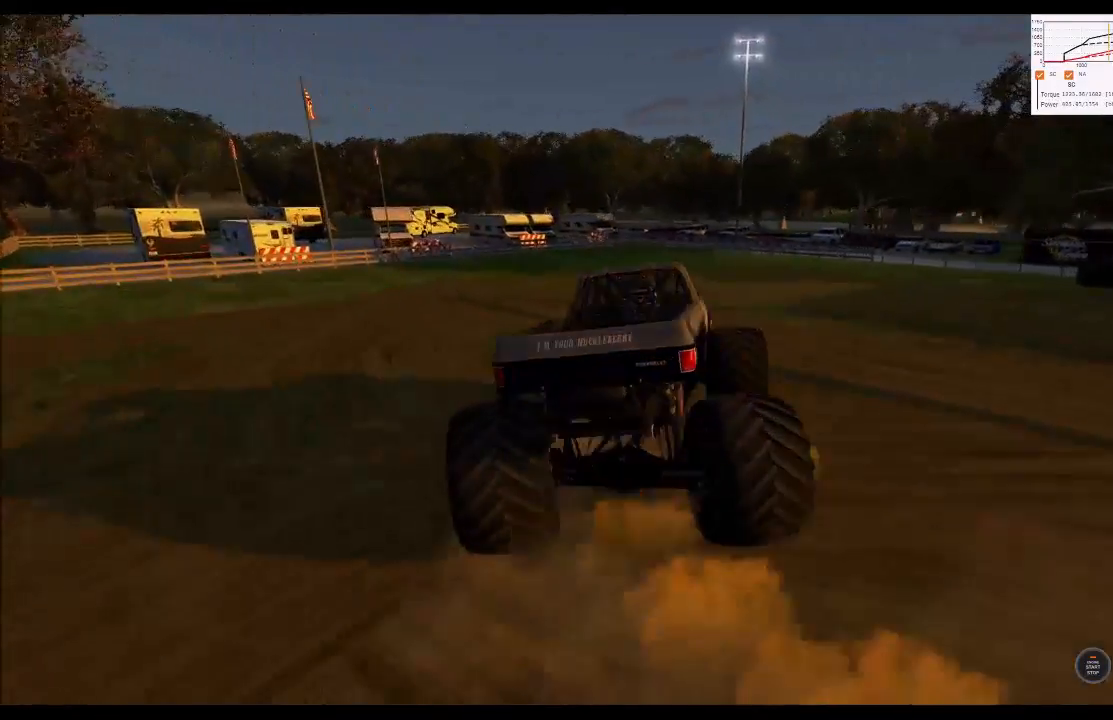
{"buttons": ["R1"], "left_stick": "center", "right_stick": "right", "events": [[100, "right_stick", "right"], [283, "L2", "up"]]}
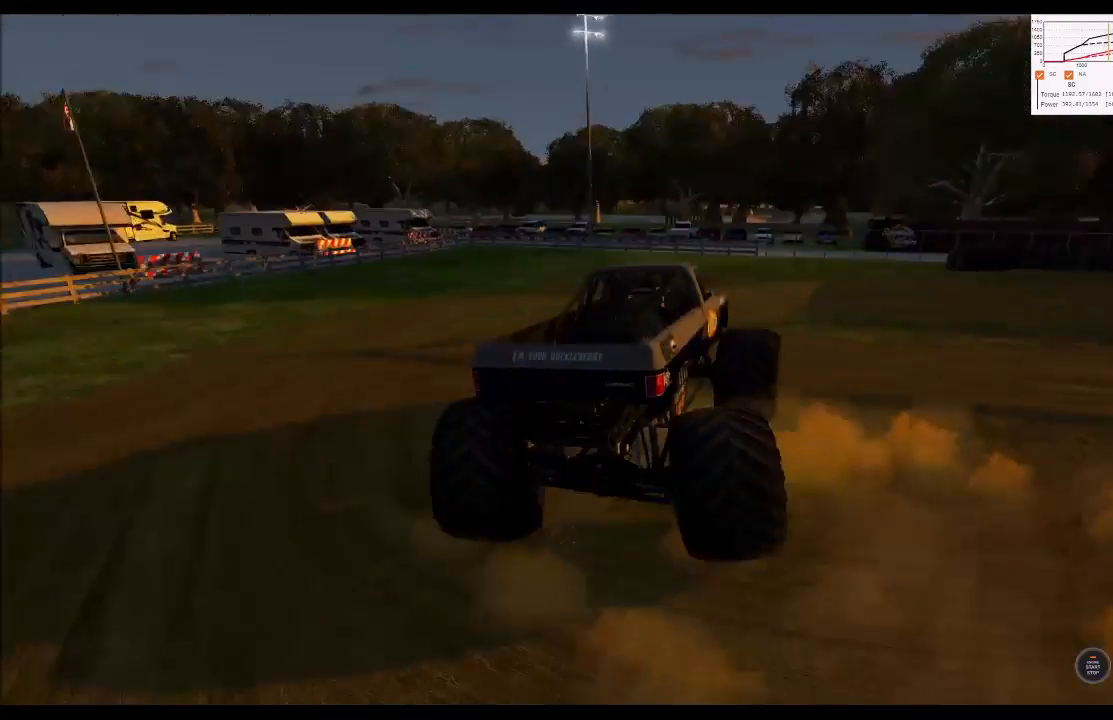
{"buttons": [], "left_stick": "center", "right_stick": "center", "events": [[100, "R1", "up"], [350, "right_stick", "center"]]}